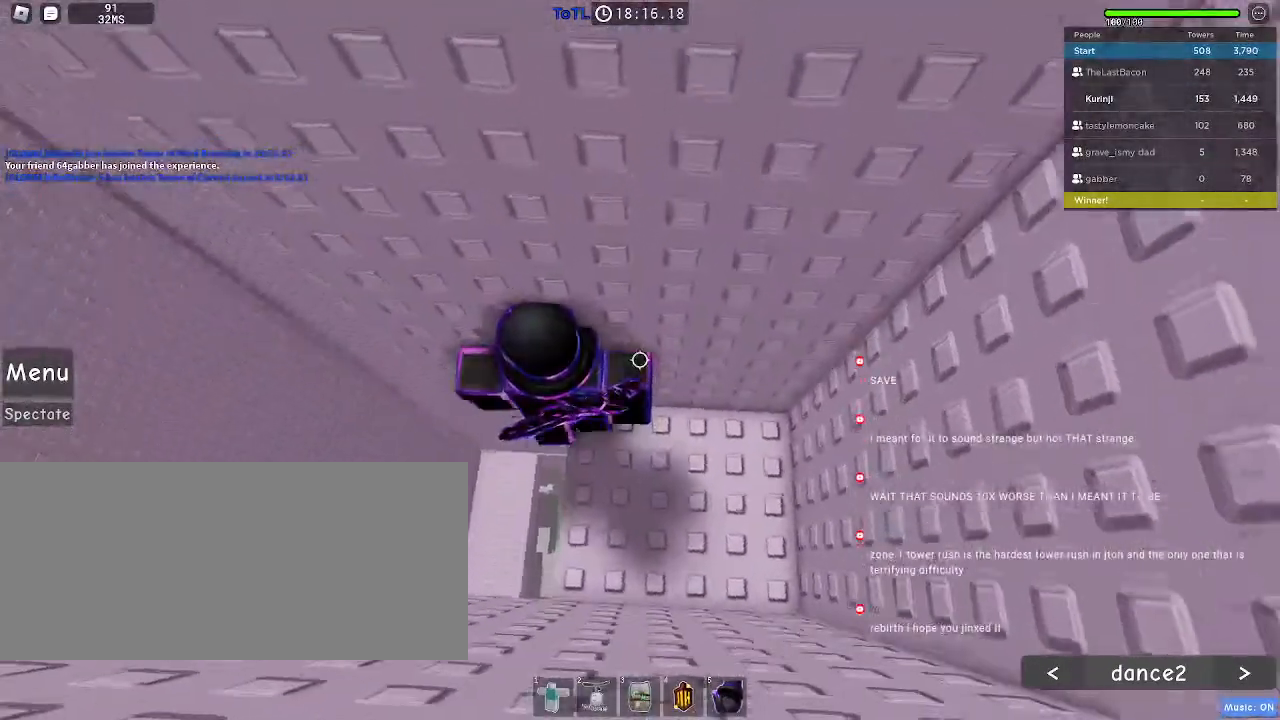
Gameplay with keyboard and mouse; each line is a JSON object with the keys and mouse buttons held at the frame after it. "events" lists presses ("down") and releases ("up") of "a", "ctrl", "d", "e", "f", "q", "r", "s", "shift", "space", "tab", "w", "mouse_left", "mouse_wheel", "mouse_right", "mouse_mb4" and "mouse_mb5" between this image and that frame as [ms after this image, input, new state], when the widget could be followed in between. "mouse_left", "mouse_wheel", "mouse_right", "mouse_mb4", "mouse_mb5" = the "left", "wheel", "right", "mb4", "mb5" buttons of the "mouse" list. No other keys are recorded. "wheel" means that the mouse wheel is clicked or scrolled. Mouse movement is not recorded.
{"keys": [], "mouse": [], "events": [[50, "w", "up"], [384, "w", "down"], [450, "w", "up"]]}
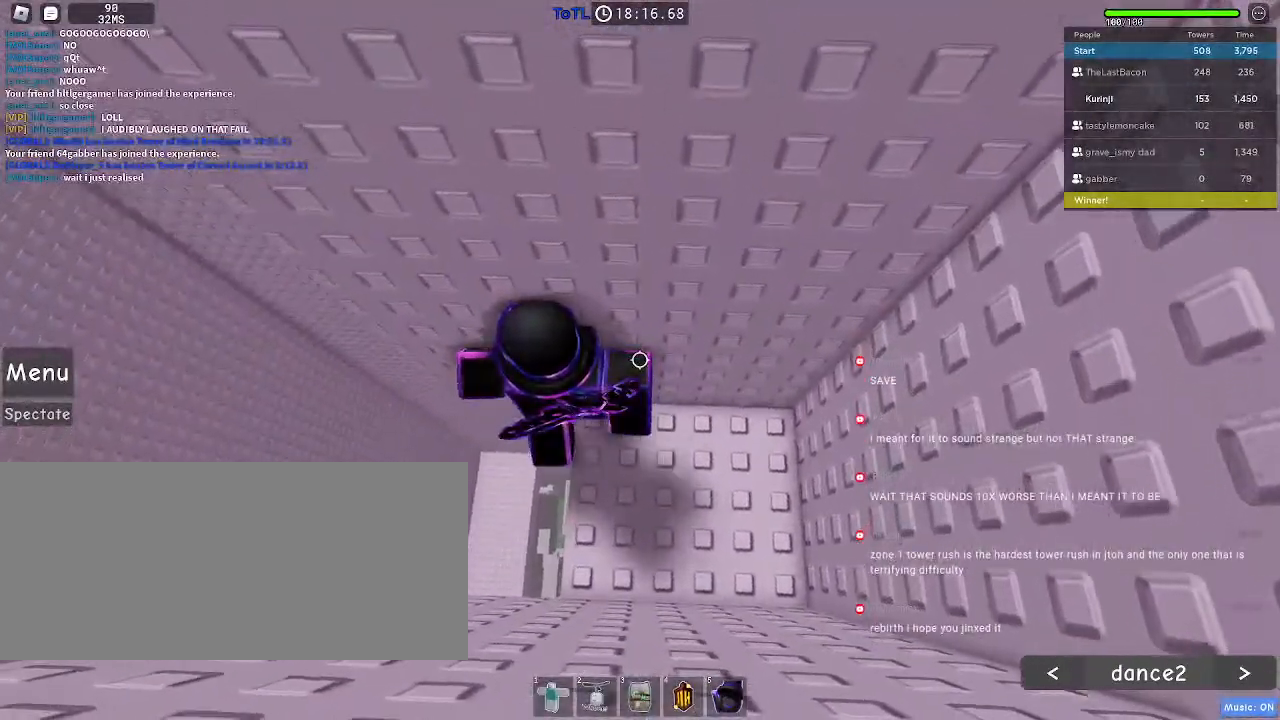
{"keys": ["a"], "mouse": [], "events": [[367, "a", "down"]]}
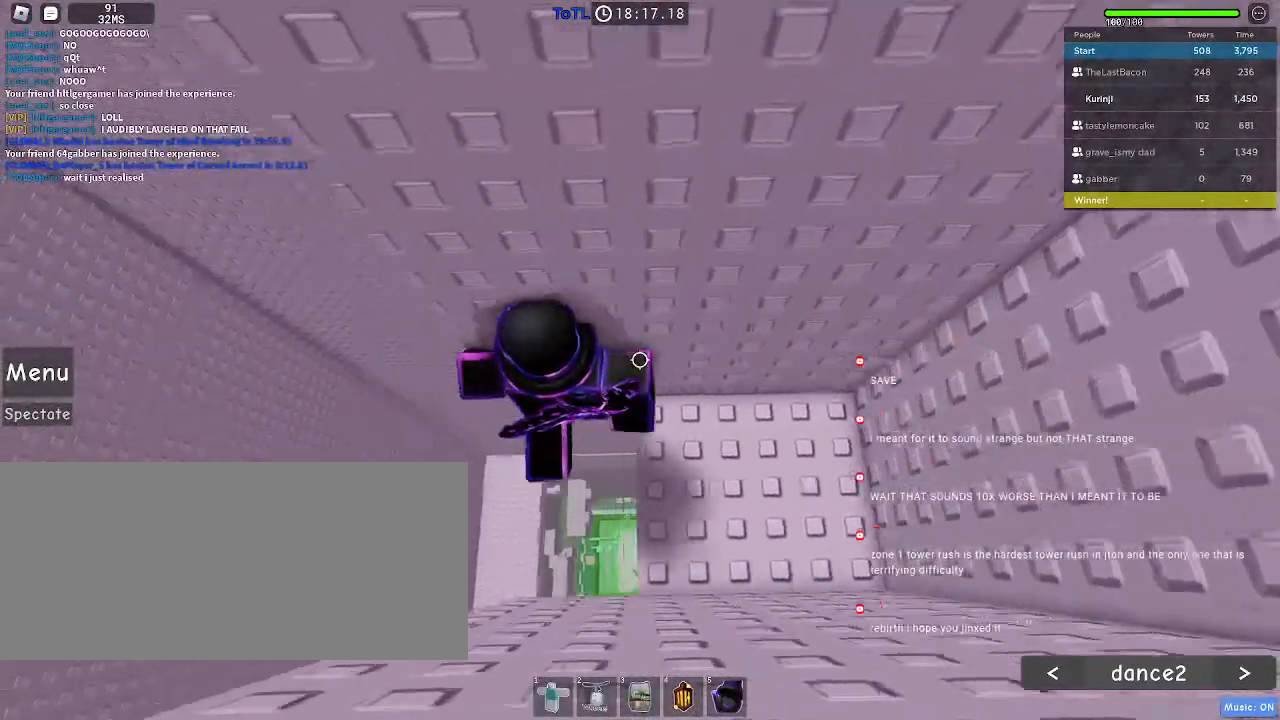
{"keys": ["a"], "mouse": [], "events": [[17, "space", "down"], [100, "space", "up"]]}
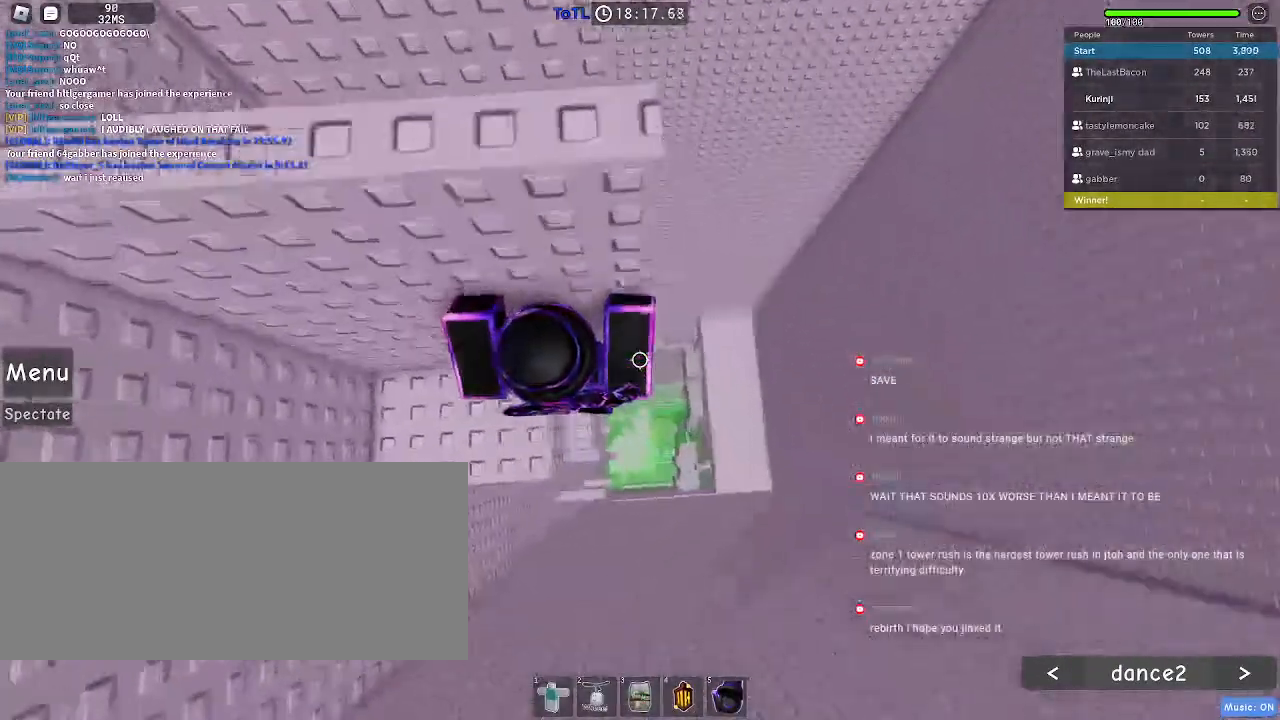
{"keys": [], "mouse": [], "events": [[217, "a", "up"], [317, "w", "down"], [400, "w", "up"]]}
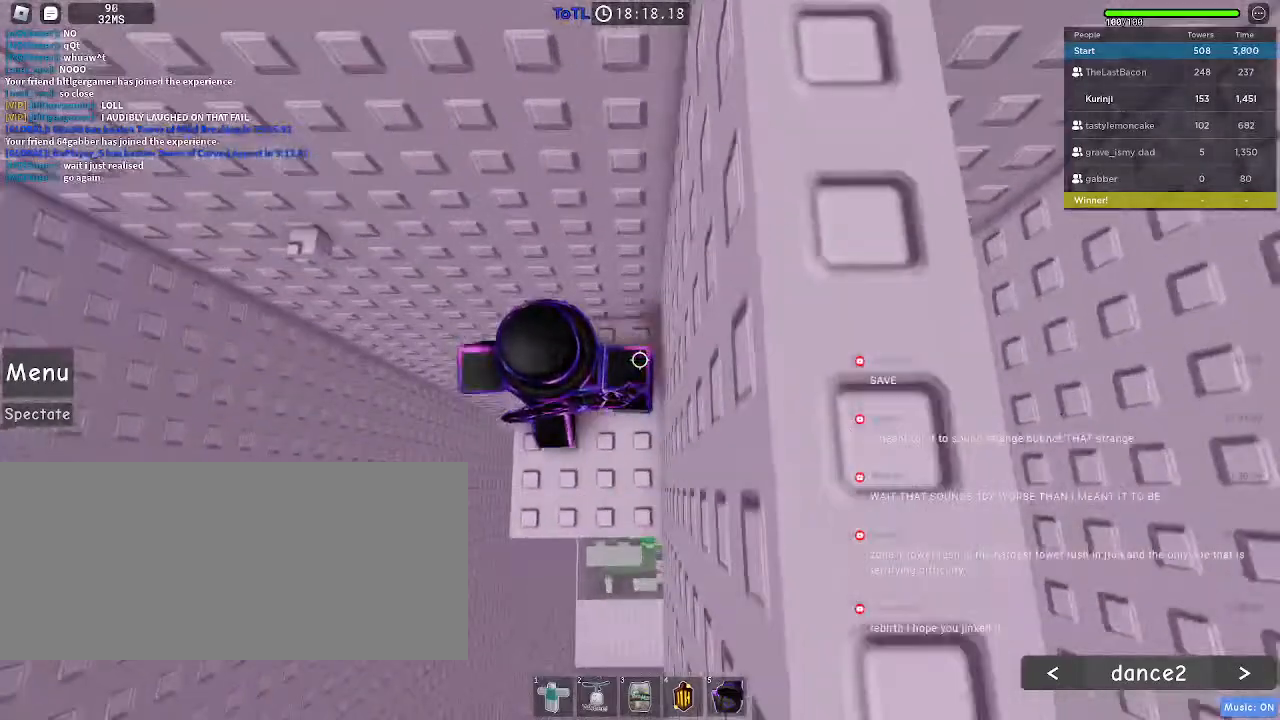
{"keys": [], "mouse": [], "events": [[17, "w", "down"], [34, "a", "down"], [134, "a", "up"], [134, "w", "up"]]}
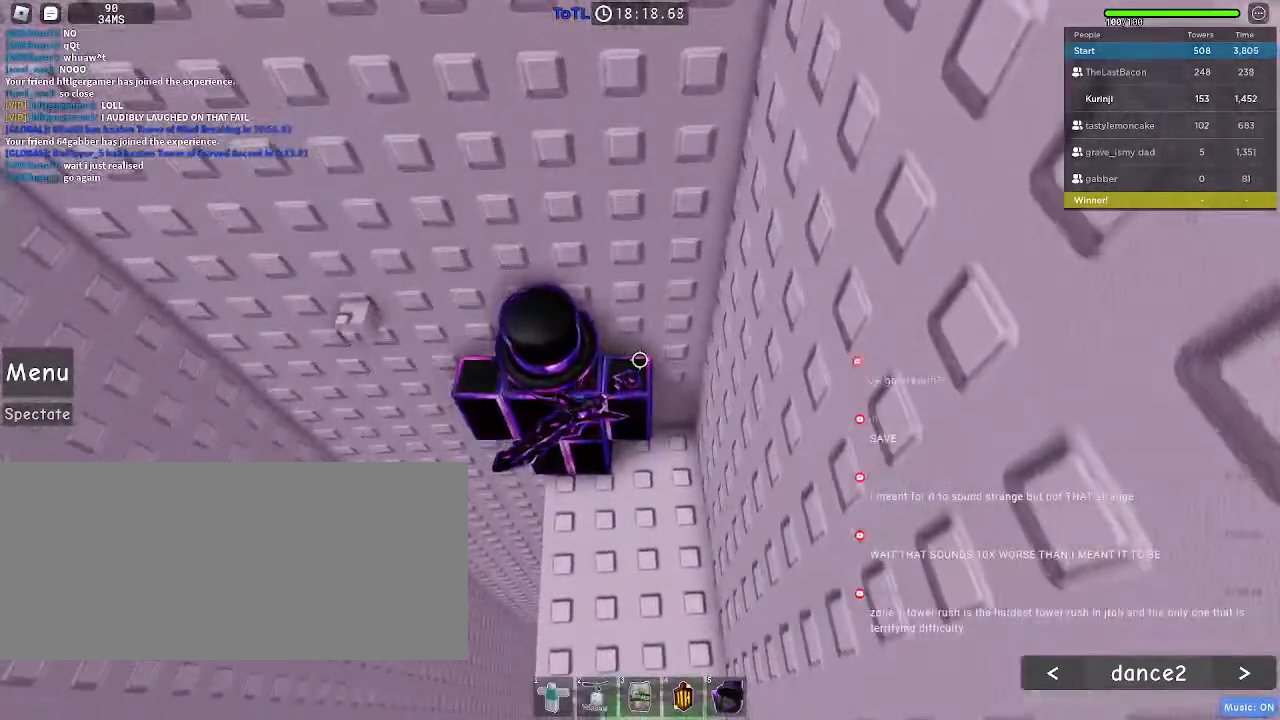
{"keys": [], "mouse": [], "events": []}
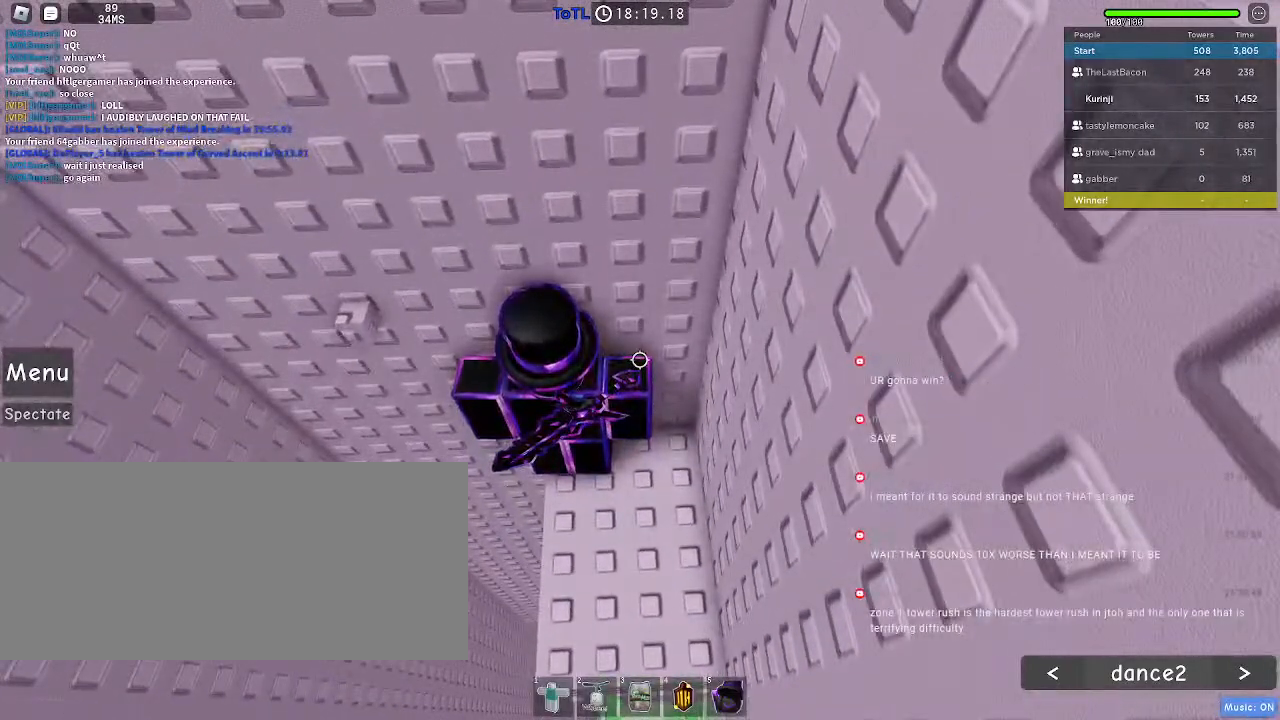
{"keys": ["w"], "mouse": []}
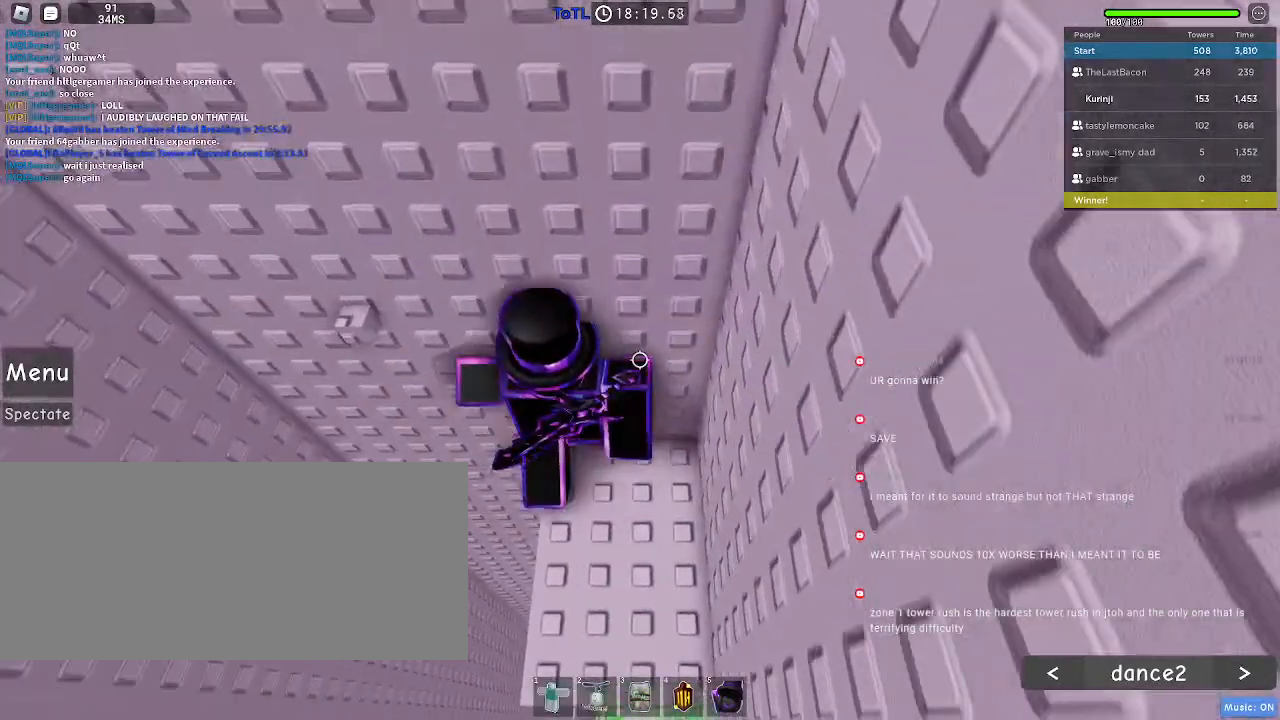
{"keys": ["a", "space"], "mouse": [], "events": [[67, "w", "up"], [450, "space", "down"], [500, "a", "down"]]}
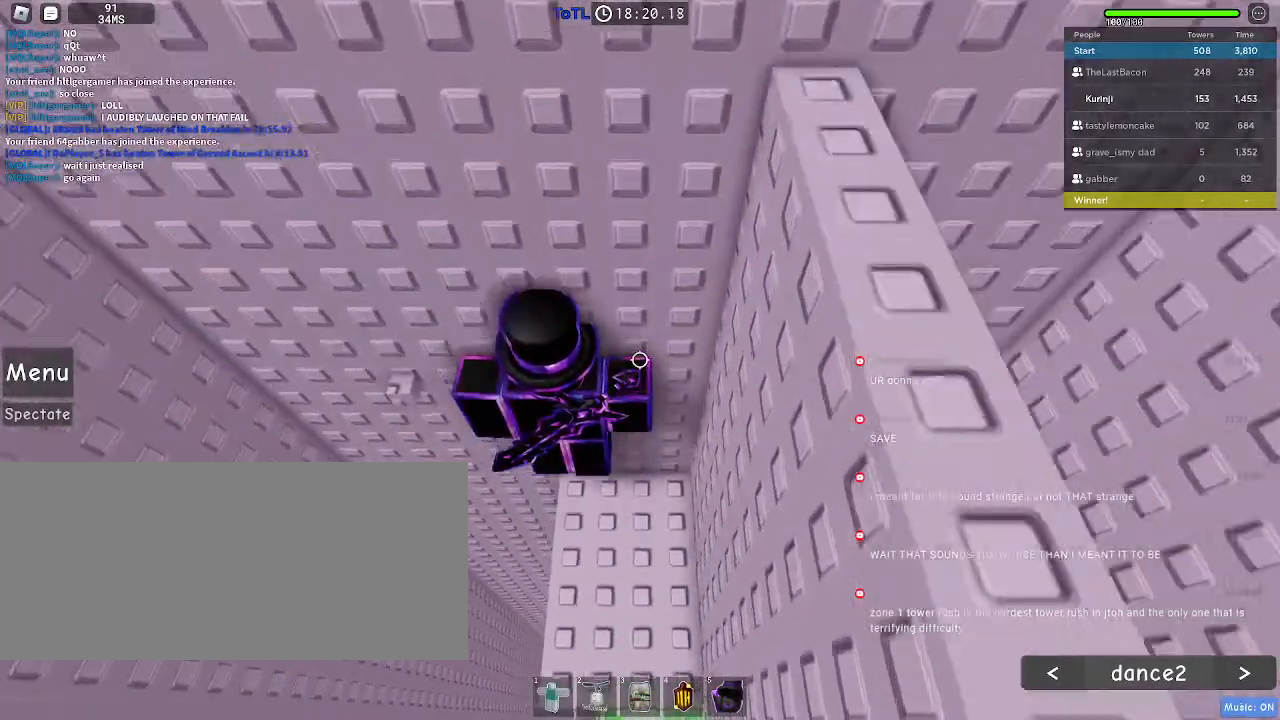
{"keys": [], "mouse": [], "events": [[84, "space", "up"], [117, "w", "down"], [300, "a", "up"], [300, "w", "up"]]}
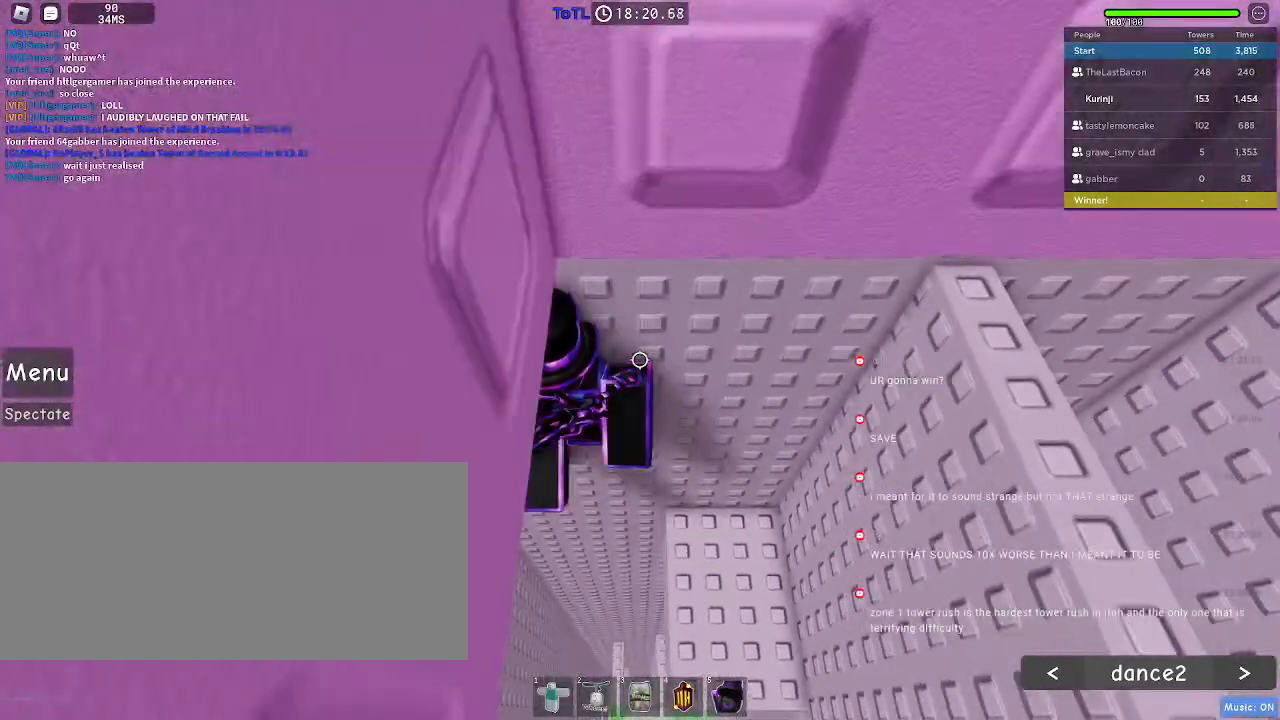
{"keys": ["d", "space"], "mouse": [], "events": [[267, "d", "down"], [434, "space", "down"]]}
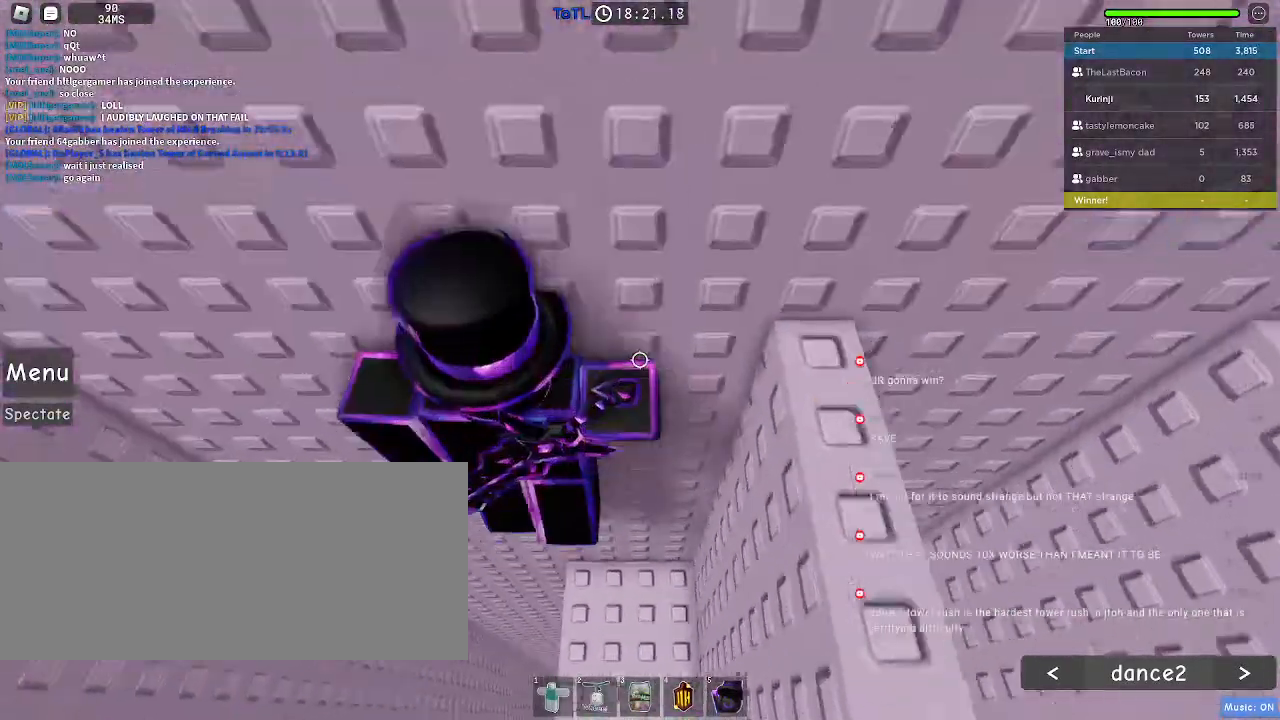
{"keys": [], "mouse": []}
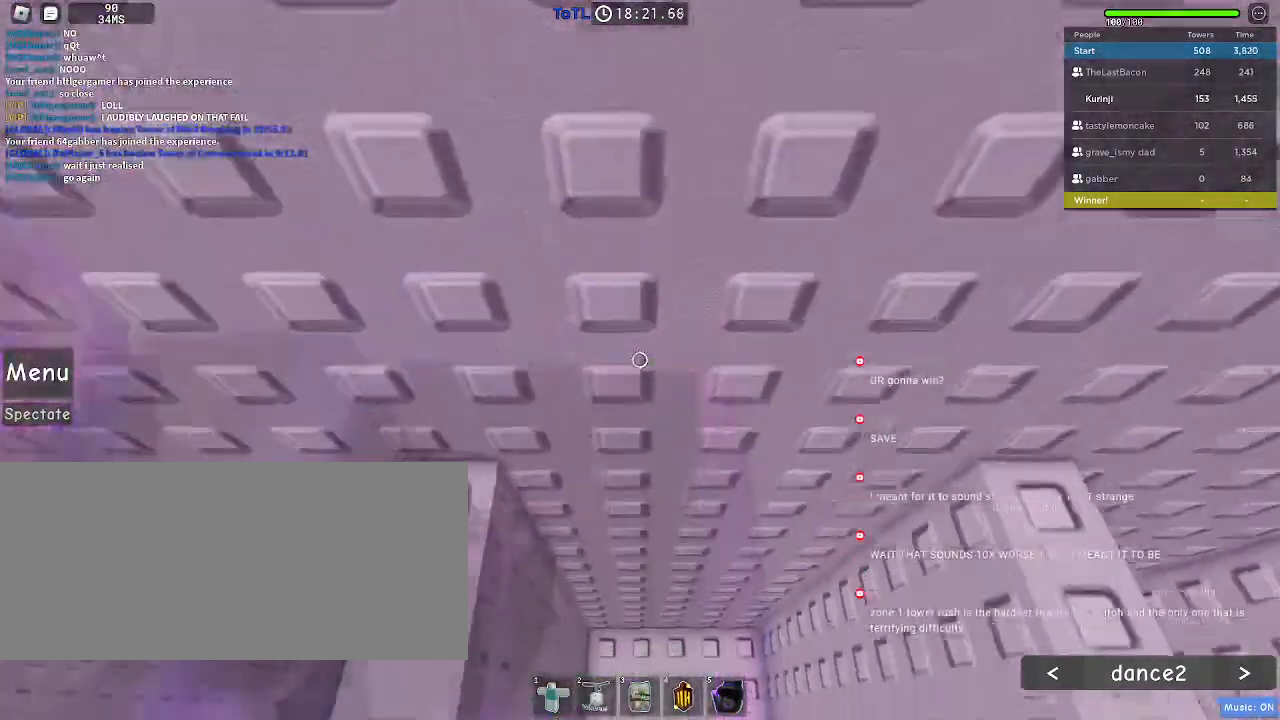
{"keys": [], "mouse": [], "events": [[84, "s", "down"], [167, "s", "up"], [267, "s", "down"], [334, "s", "up"], [450, "s", "down"], [500, "s", "up"]]}
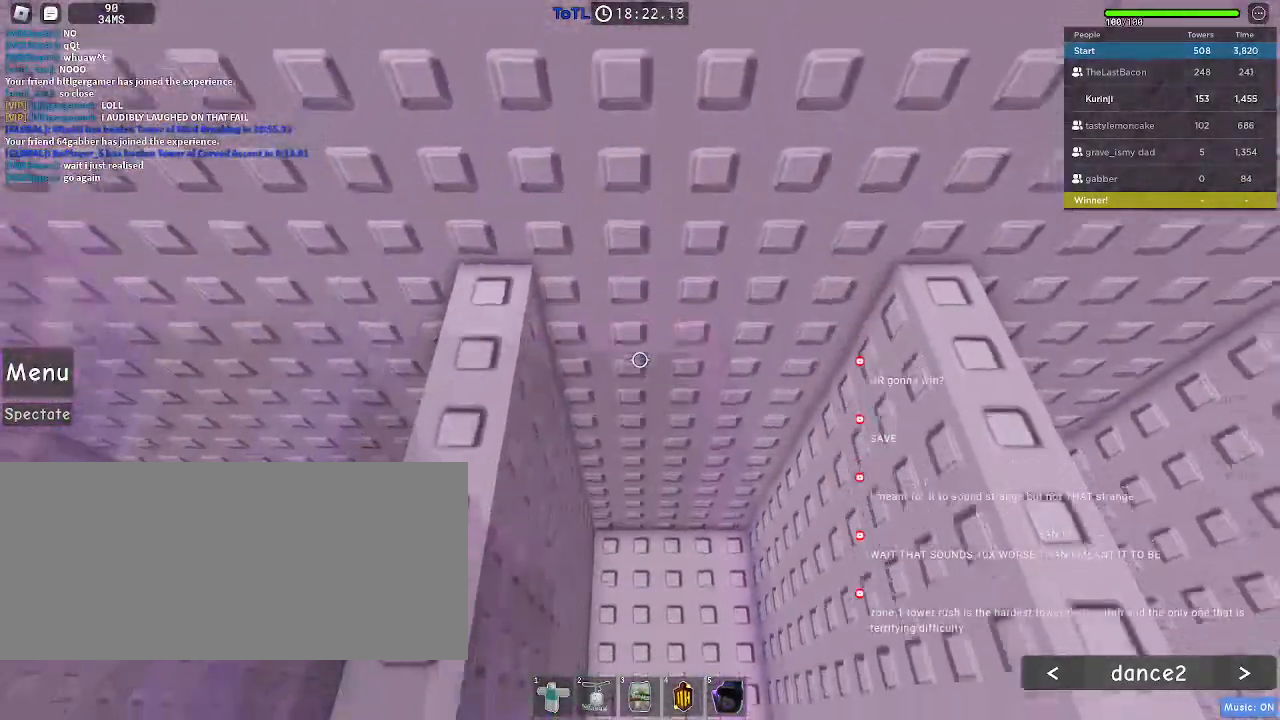
{"keys": [], "mouse": [], "events": [[334, "s", "down"], [400, "s", "up"]]}
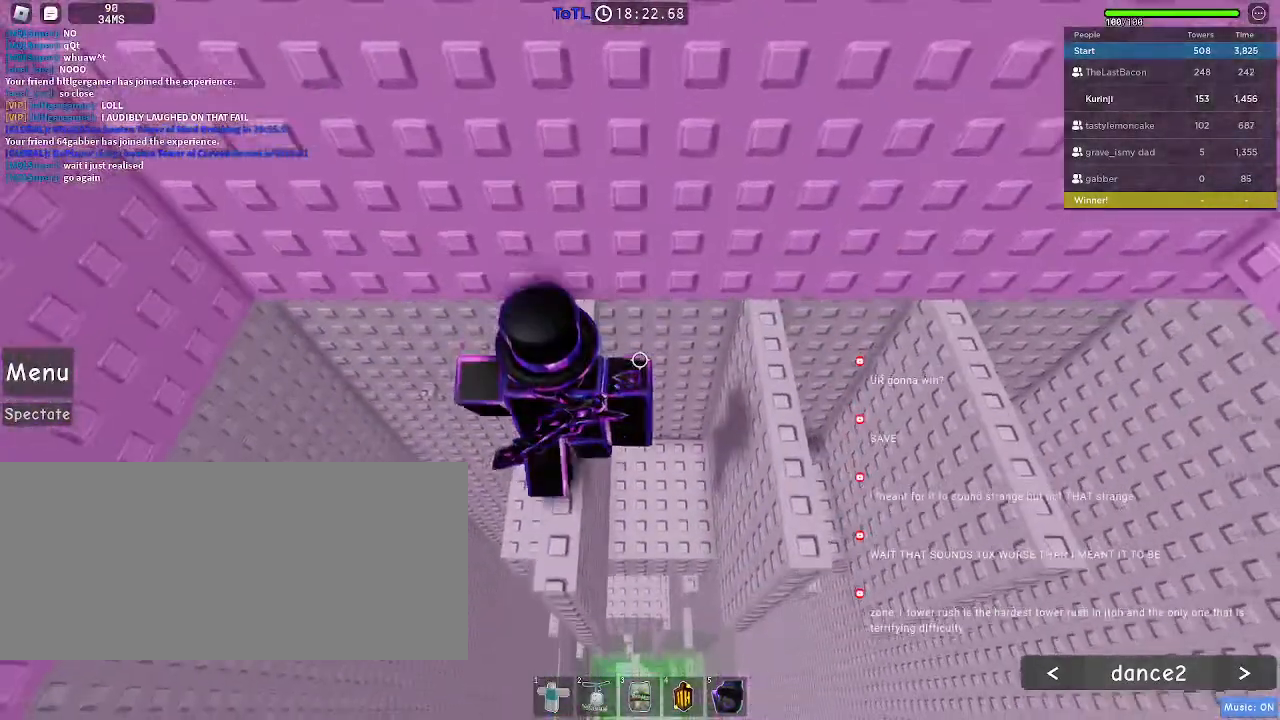
{"keys": [], "mouse": [], "events": [[84, "d", "down"], [134, "space", "down"], [250, "space", "up"], [350, "d", "up"]]}
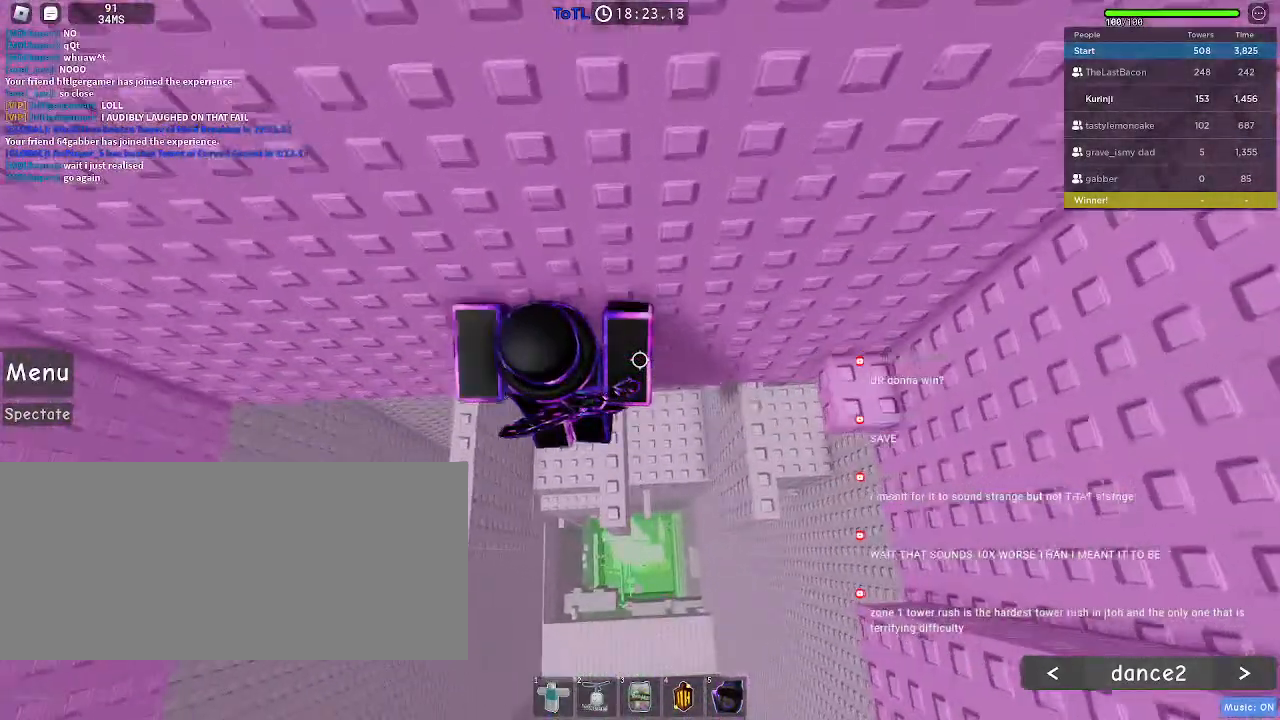
{"keys": ["d"], "mouse": [], "events": [[134, "d", "down"], [167, "space", "down"], [284, "space", "up"]]}
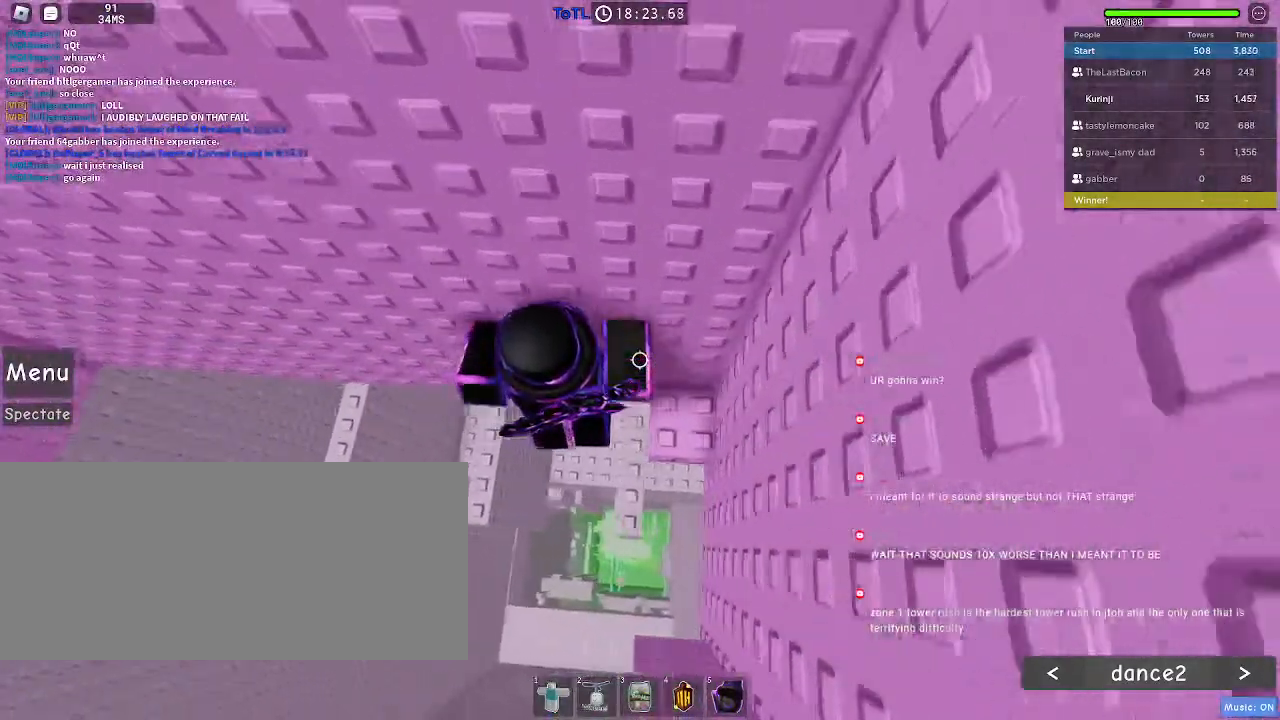
{"keys": [], "mouse": [], "events": [[134, "d", "up"]]}
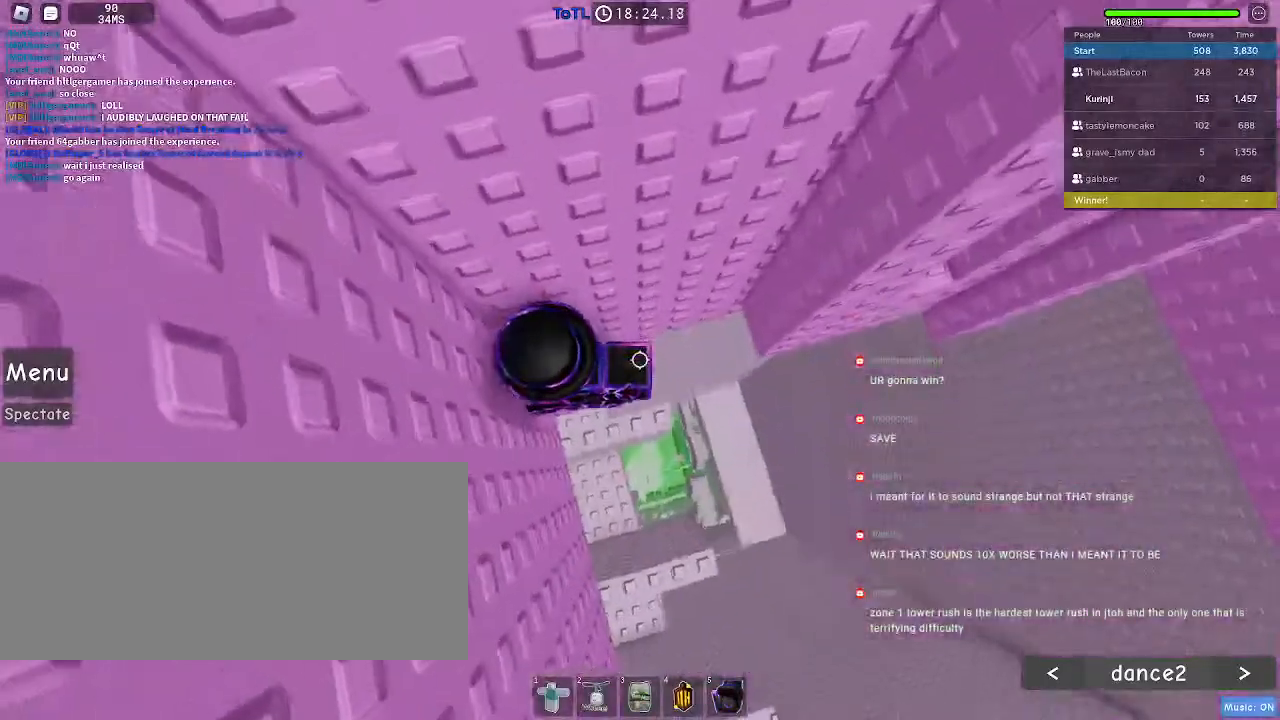
{"keys": ["d"], "mouse": [], "events": [[117, "d", "down"], [234, "space", "down"], [350, "space", "up"]]}